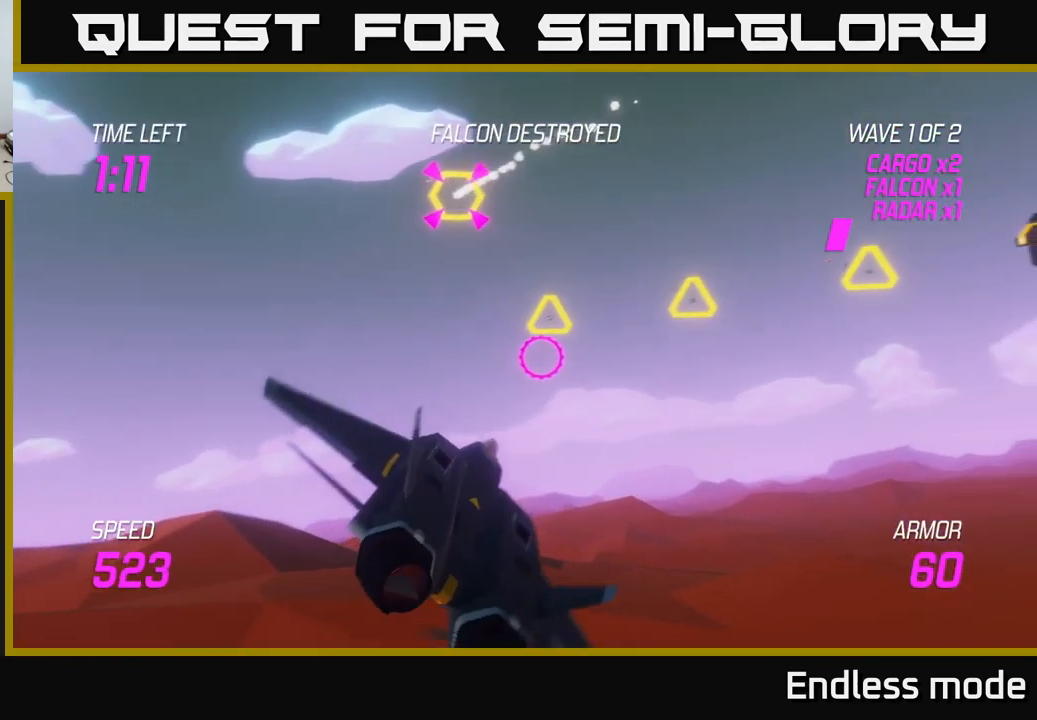
Gameplay with a controller (Xbox layout); each line is a JSON object with the inputs held at the frame after it. "events" lists button and stick changes between this image and that frame as [ms after this image, input, new state], when the widget could be followed in between.
{"buttons": ["R2"], "left_stick": "up-right", "right_stick": "center", "events": [[17, "R2", "down"], [100, "R2", "up"], [217, "R2", "down"], [217, "left_stick", "up"], [267, "left_stick", "up-left"], [333, "R2", "up"], [433, "R2", "down"], [433, "left_stick", "up-right"]]}
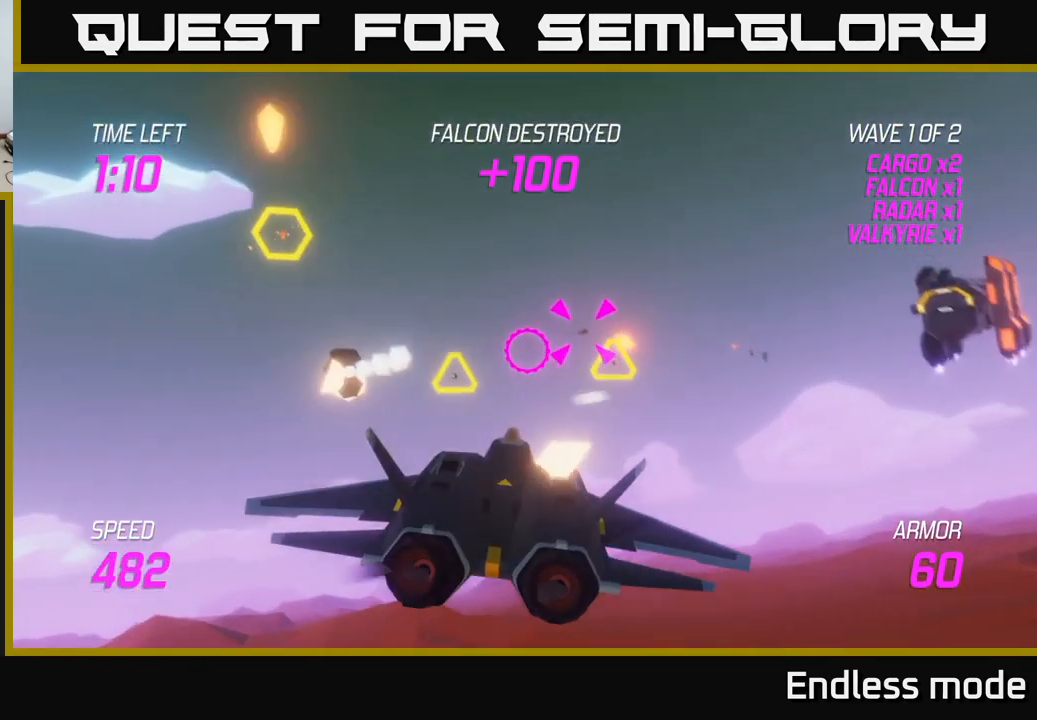
{"buttons": ["L2"], "left_stick": "down-right", "right_stick": "center", "events": [[33, "R2", "up"], [67, "L2", "down"], [67, "left_stick", "left"], [133, "R2", "down"], [133, "left_stick", "down-left"], [167, "L2", "up"], [250, "R2", "up"], [267, "L2", "down"], [333, "L2", "up"], [400, "L2", "down"], [433, "left_stick", "down-right"]]}
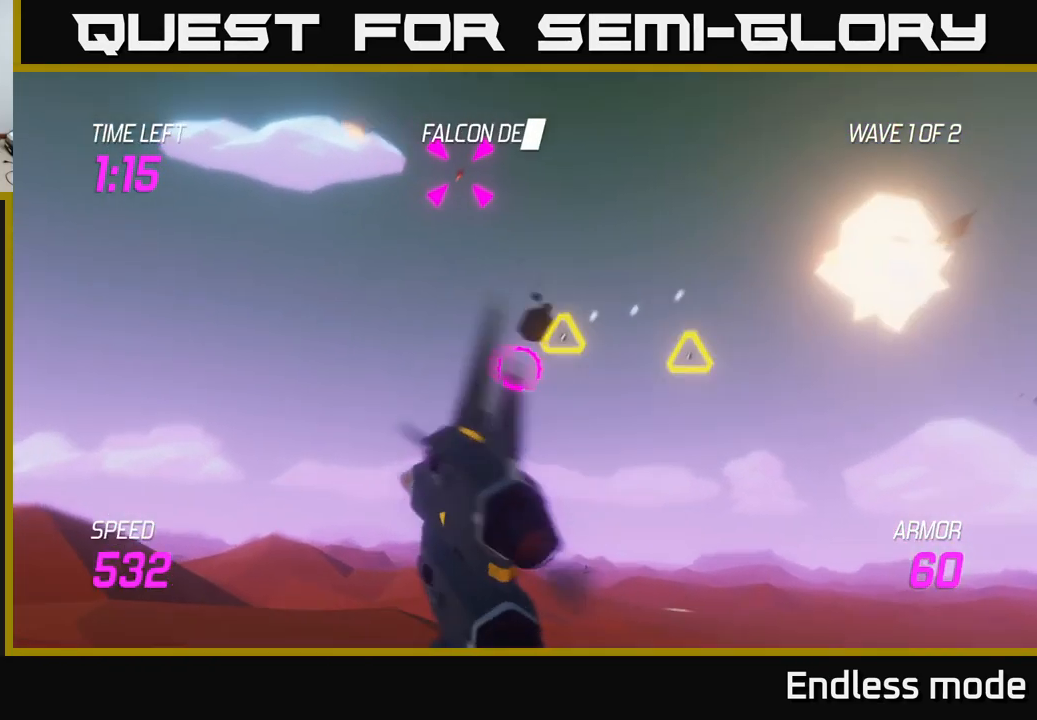
{"buttons": ["L2"], "left_stick": "left", "right_stick": "center", "events": [[184, "left_stick", "down-left"], [500, "left_stick", "left"]]}
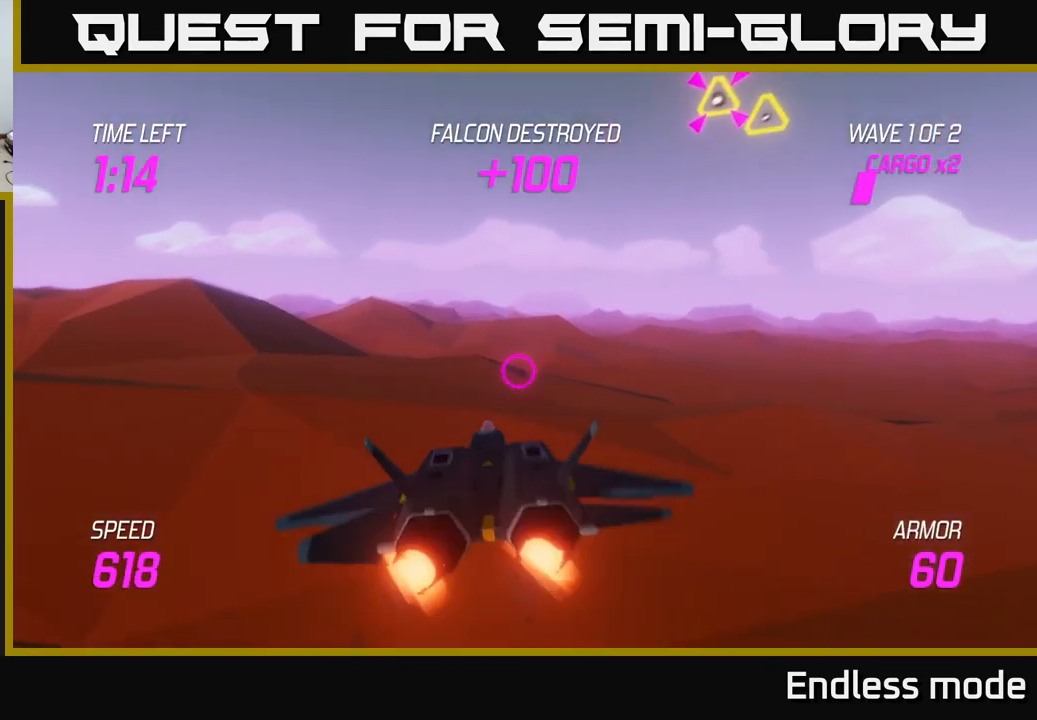
{"buttons": [], "left_stick": "up-right", "right_stick": "center", "events": [[150, "left_stick", "up-right"], [450, "L2", "up"]]}
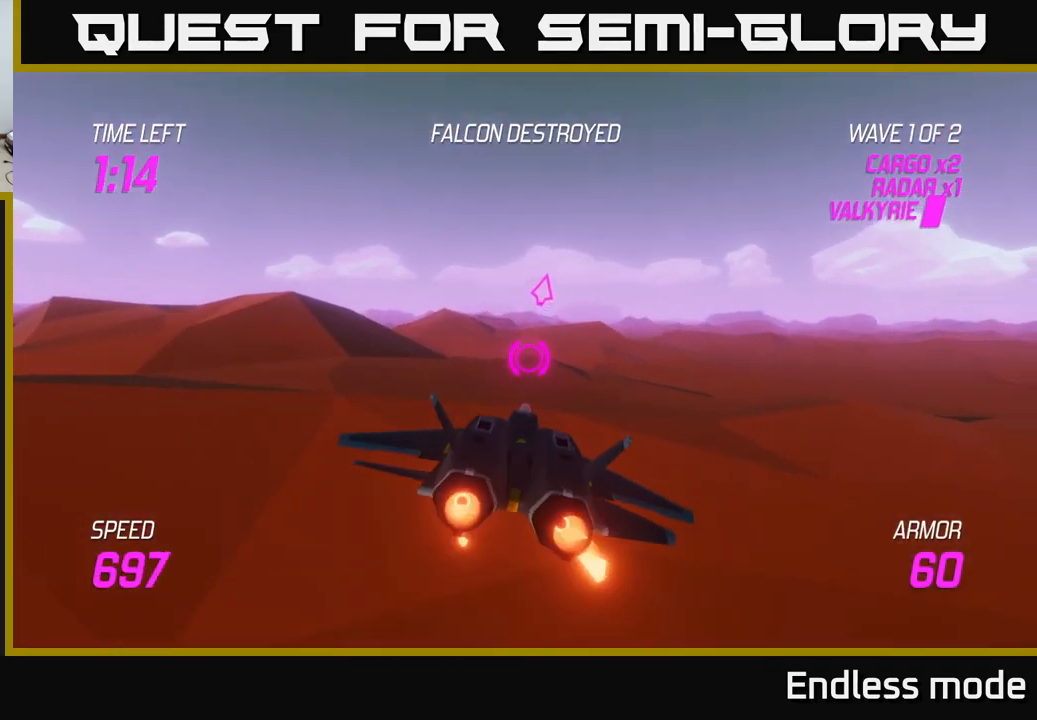
{"buttons": [], "left_stick": "up-right", "right_stick": "center", "events": []}
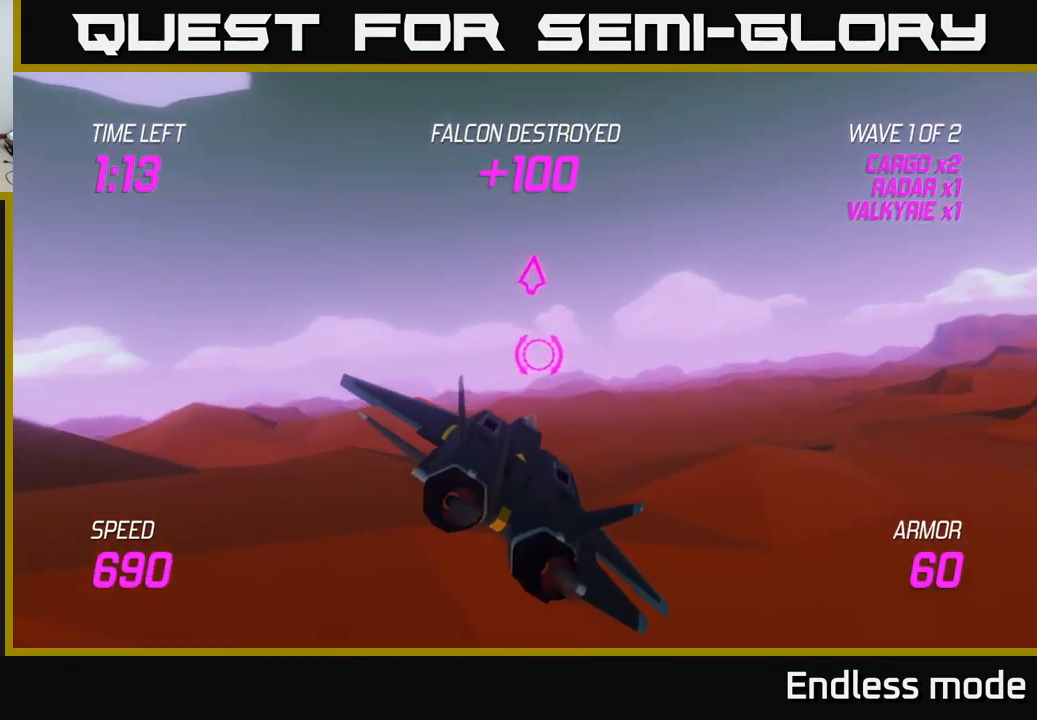
{"buttons": [], "left_stick": "up-right", "right_stick": "center", "events": []}
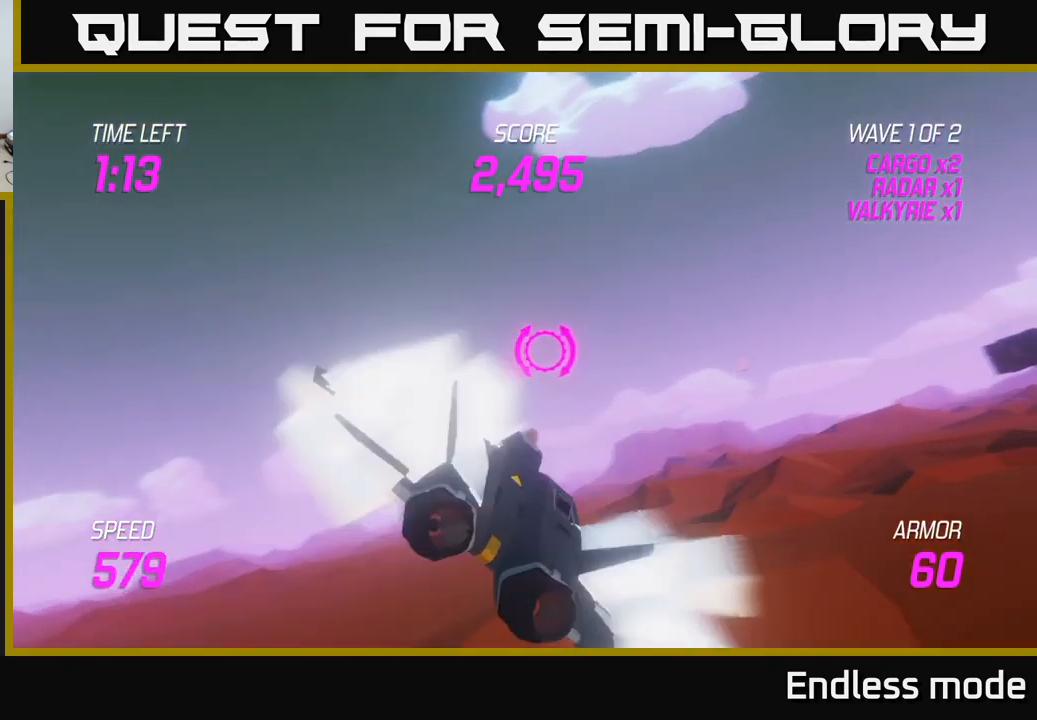
{"buttons": [], "left_stick": "up-right", "right_stick": "center", "events": []}
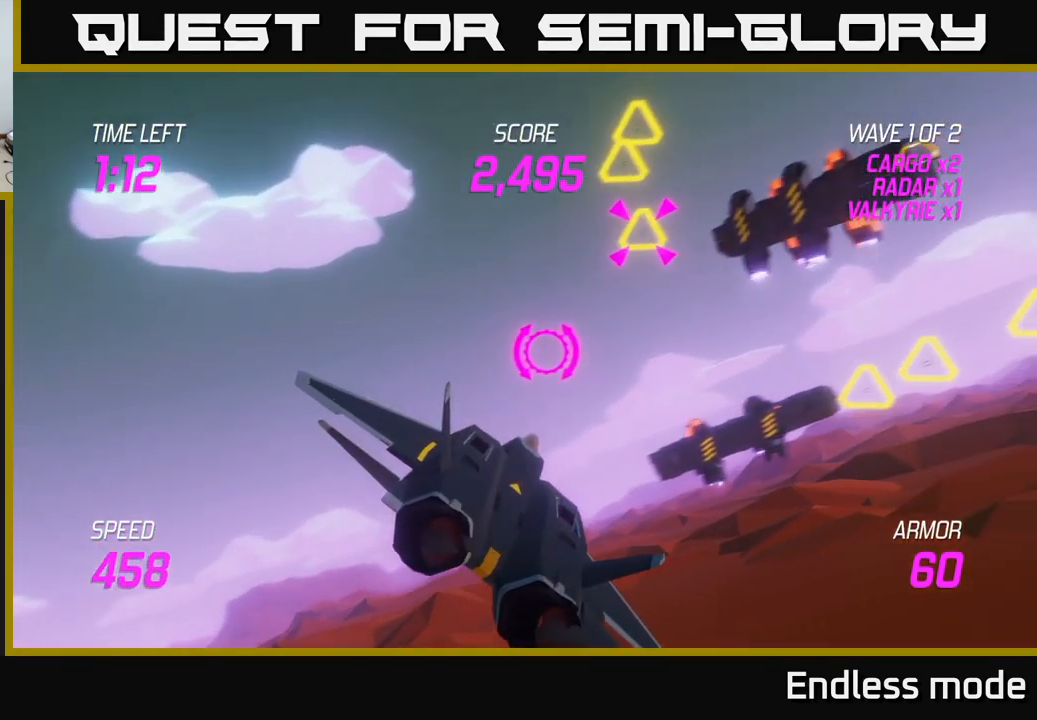
{"buttons": [], "left_stick": "center", "right_stick": "center", "events": [[217, "left_stick", "right"], [350, "R2", "down"], [400, "left_stick", "up-right"], [417, "R2", "up"], [500, "left_stick", "center"]]}
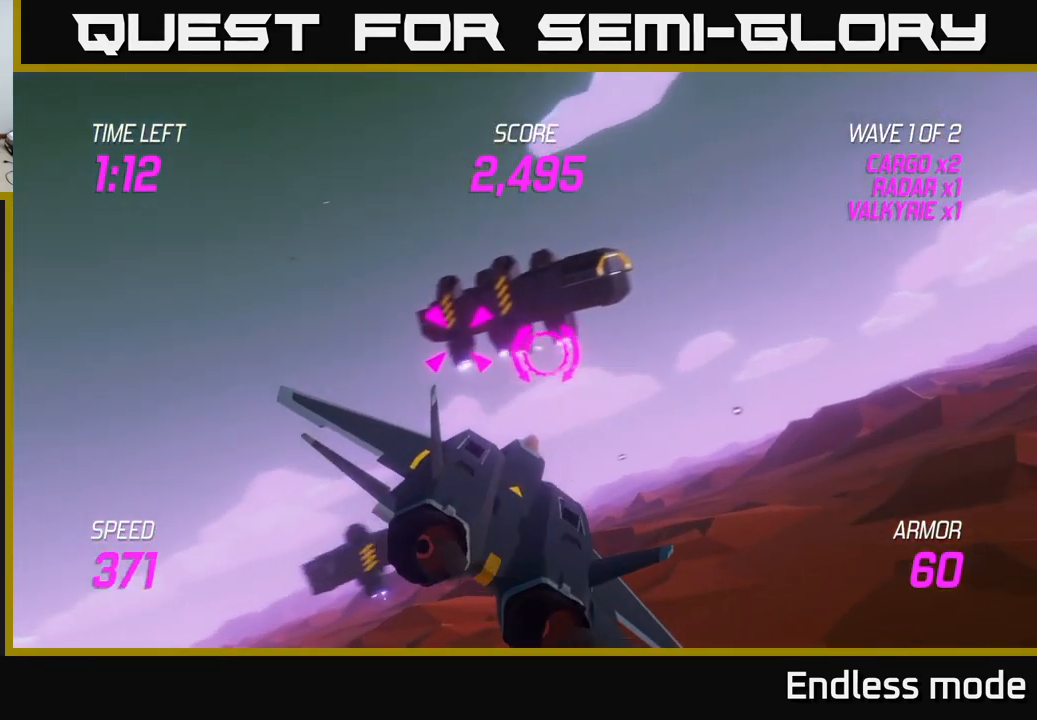
{"buttons": ["R2"], "left_stick": "center", "right_stick": "center", "events": [[34, "R2", "down"], [100, "R2", "up"], [200, "R2", "down"], [334, "R2", "up"], [417, "R2", "down"]]}
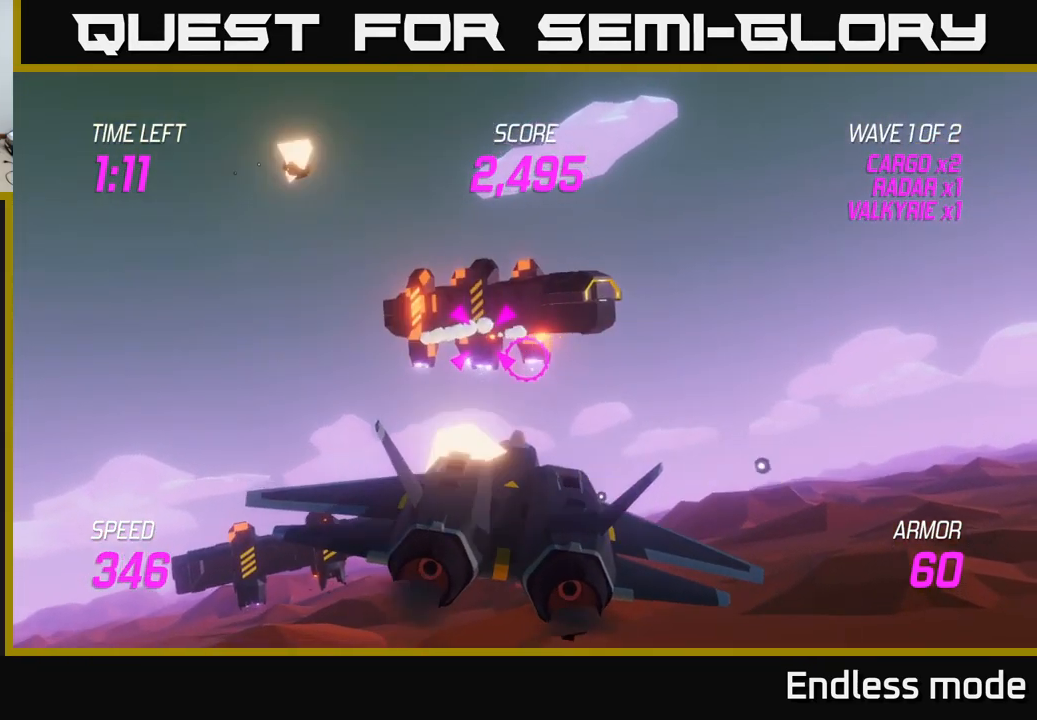
{"buttons": ["L2", "R2"], "left_stick": "left", "right_stick": "center", "events": [[17, "R2", "up"], [100, "R2", "down"], [217, "R2", "up"], [284, "R2", "down"], [367, "R2", "up"], [434, "left_stick", "left"], [450, "L2", "down"], [450, "R2", "down"]]}
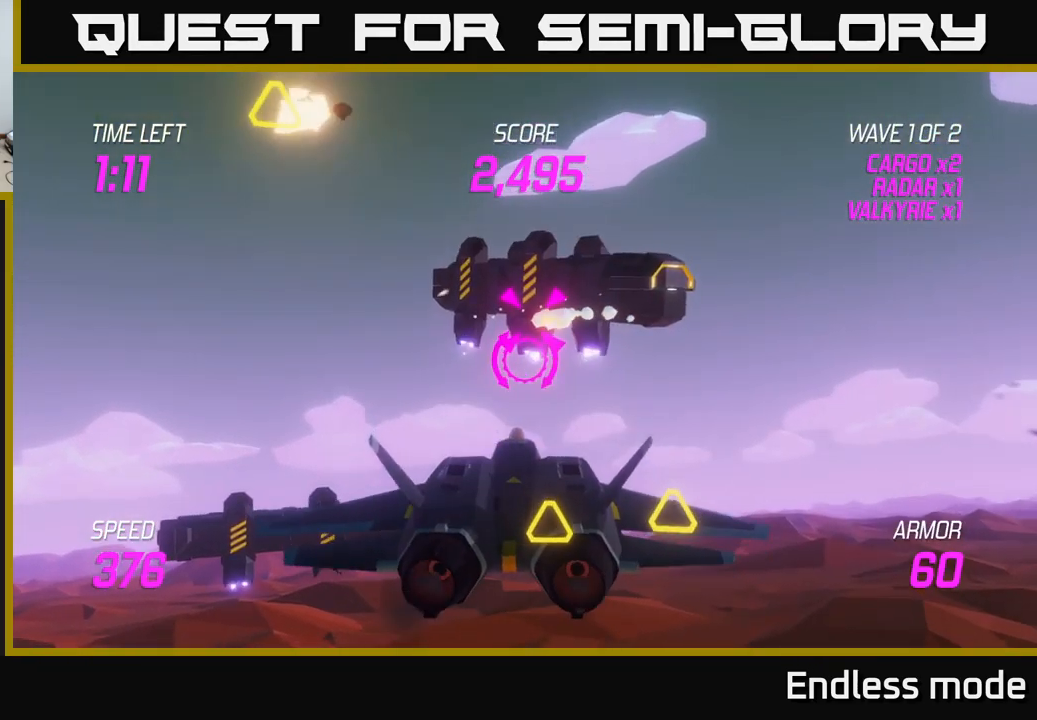
{"buttons": ["L2"], "left_stick": "up-right", "right_stick": "center", "events": [[50, "L2", "up"], [50, "R2", "up"], [117, "L2", "down"], [217, "L2", "up"], [250, "L2", "down"], [350, "L2", "up"], [350, "left_stick", "center"], [400, "L2", "down"], [417, "left_stick", "up-right"]]}
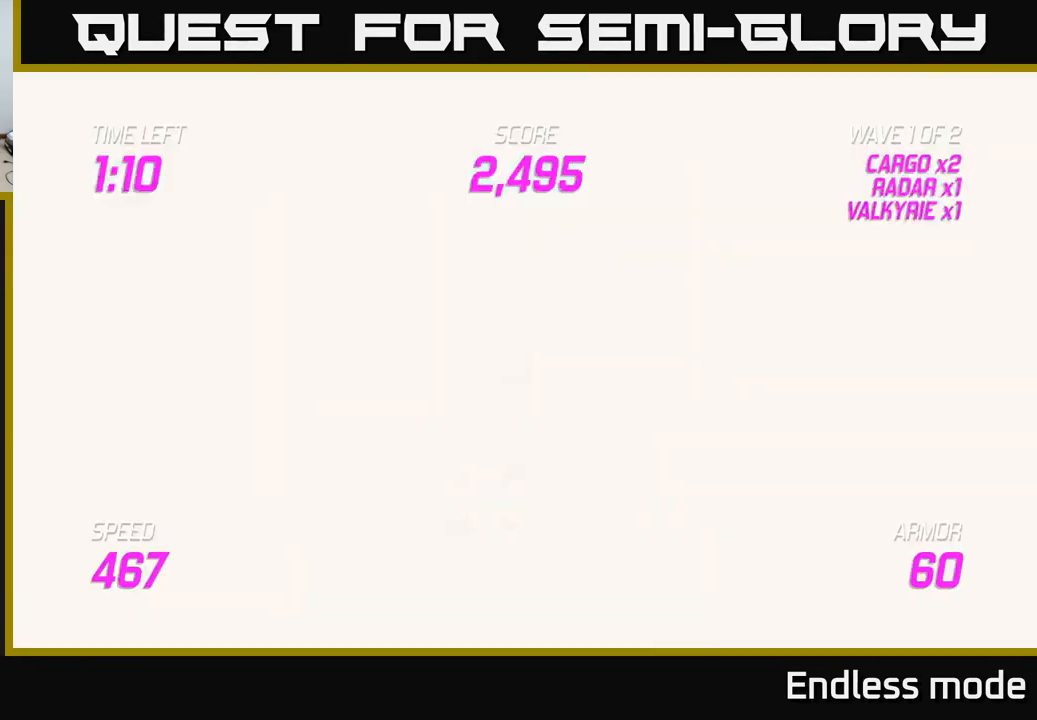
{"buttons": [], "left_stick": "right", "right_stick": "center", "events": [[17, "L2", "up"], [17, "left_stick", "right"]]}
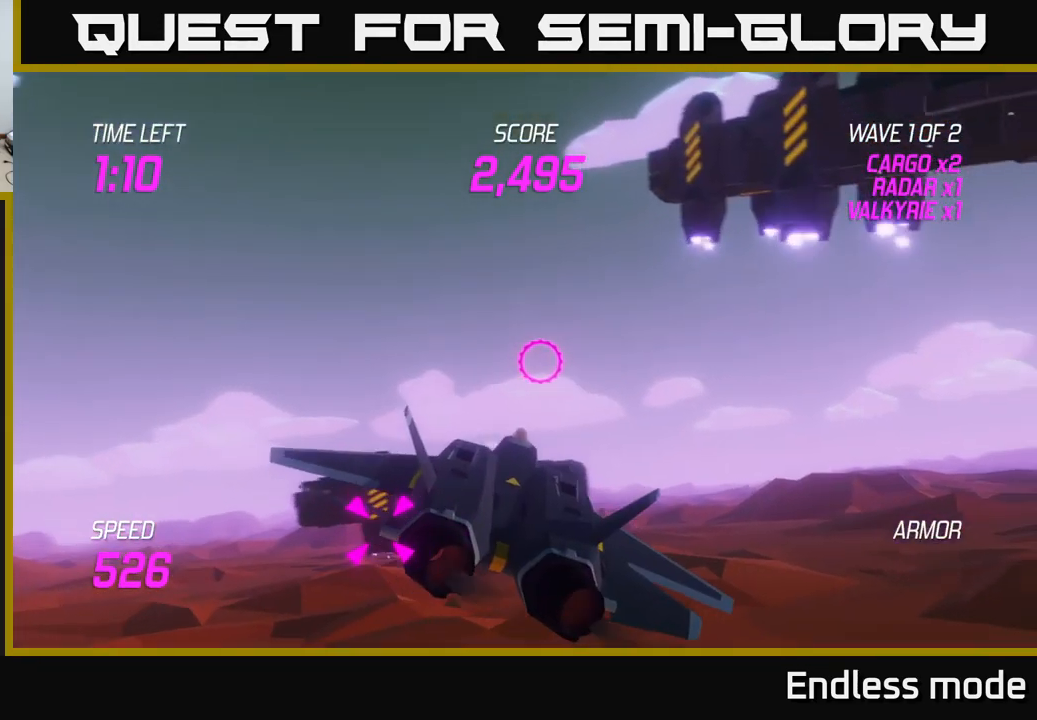
{"buttons": [], "left_stick": "up", "right_stick": "center", "events": [[50, "left_stick", "up-right"], [467, "left_stick", "up"]]}
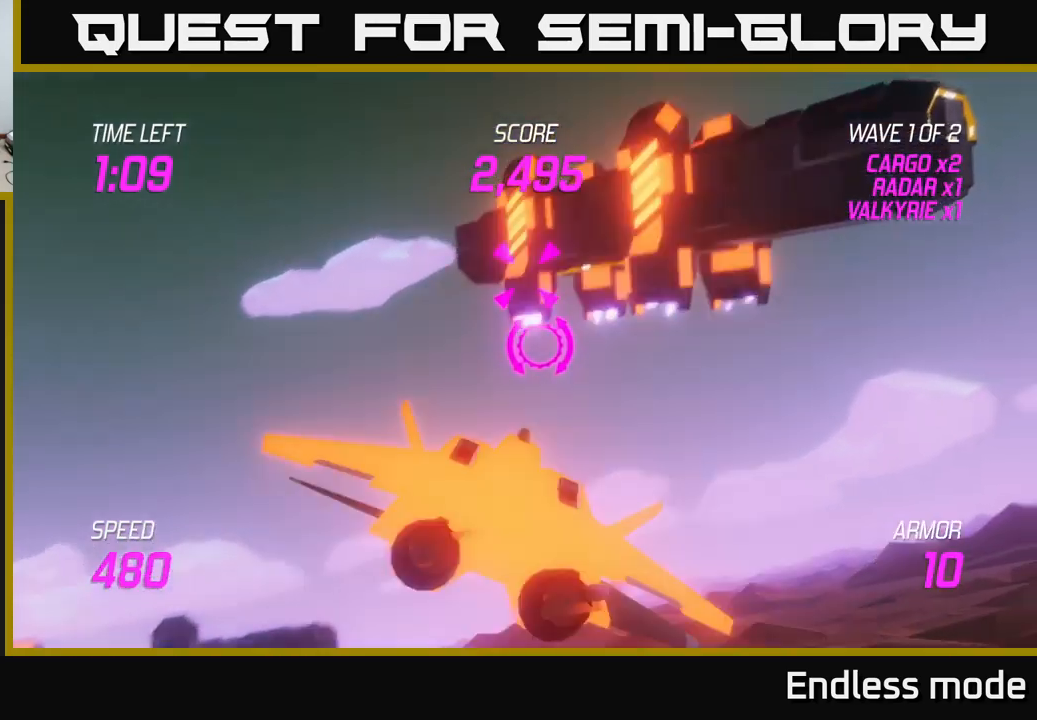
{"buttons": ["R2"], "left_stick": "center", "right_stick": "center", "events": [[67, "R2", "down"], [150, "left_stick", "center"], [167, "R2", "up"], [250, "left_stick", "right"], [267, "R2", "down"], [367, "R2", "up"], [400, "left_stick", "center"], [433, "R2", "down"]]}
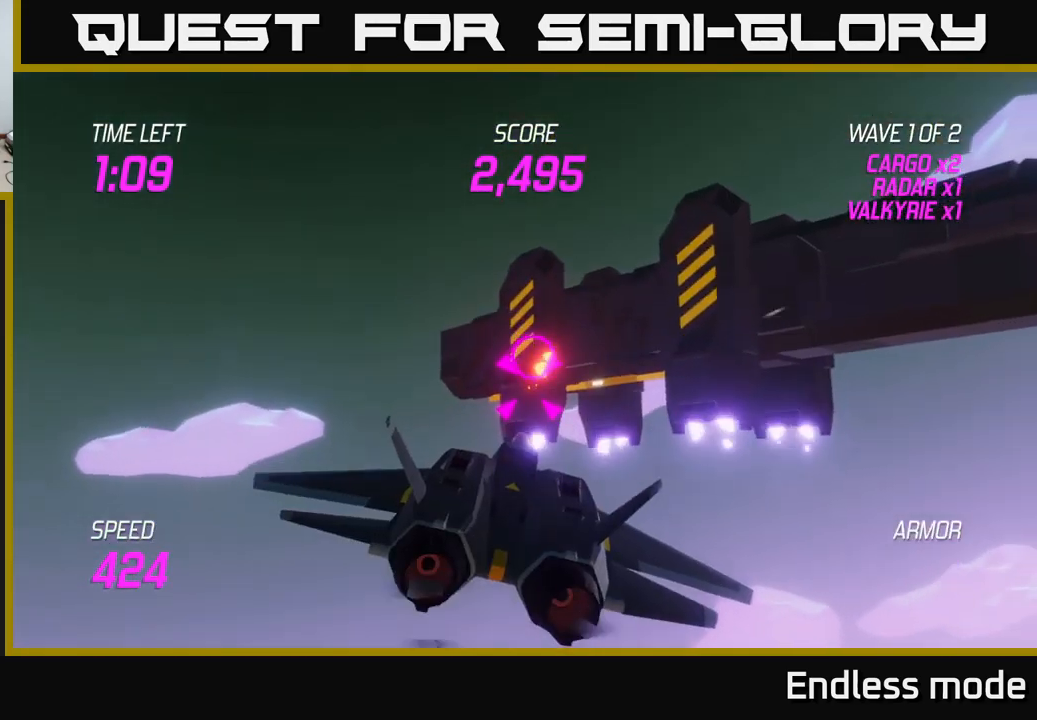
{"buttons": [], "left_stick": "right", "right_stick": "center", "events": [[33, "R2", "up"], [83, "left_stick", "right"], [150, "R2", "down"], [233, "left_stick", "center"], [250, "R2", "up"], [317, "R2", "down"], [317, "left_stick", "right"], [400, "R2", "up"]]}
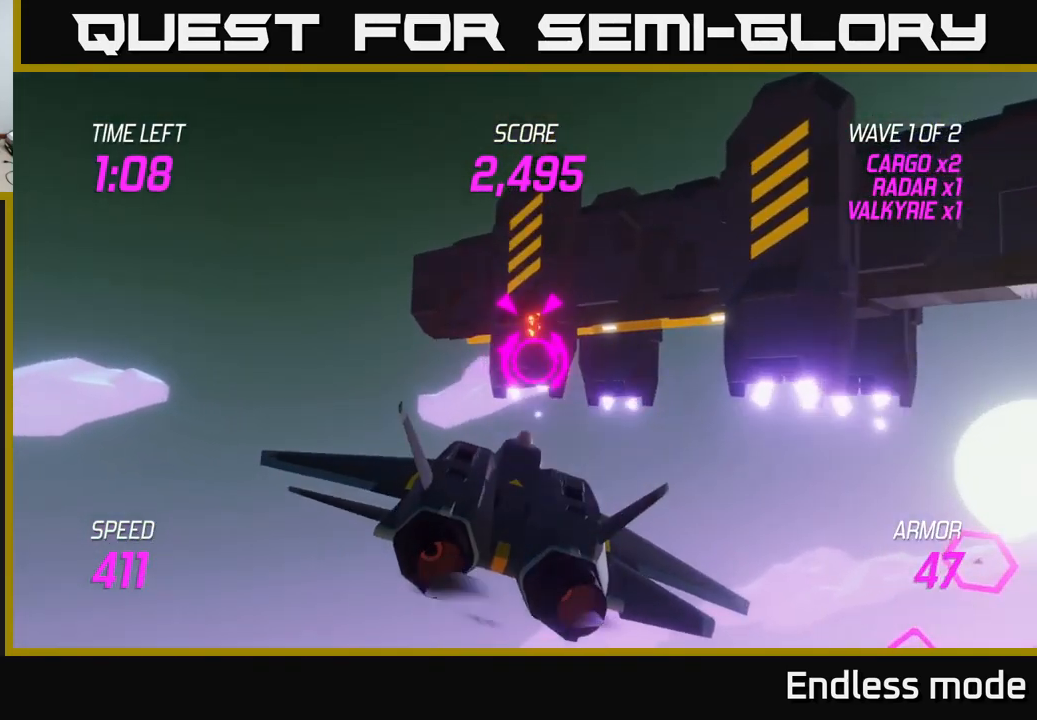
{"buttons": [], "left_stick": "up-left", "right_stick": "center", "events": [[383, "left_stick", "up"], [433, "left_stick", "up-left"]]}
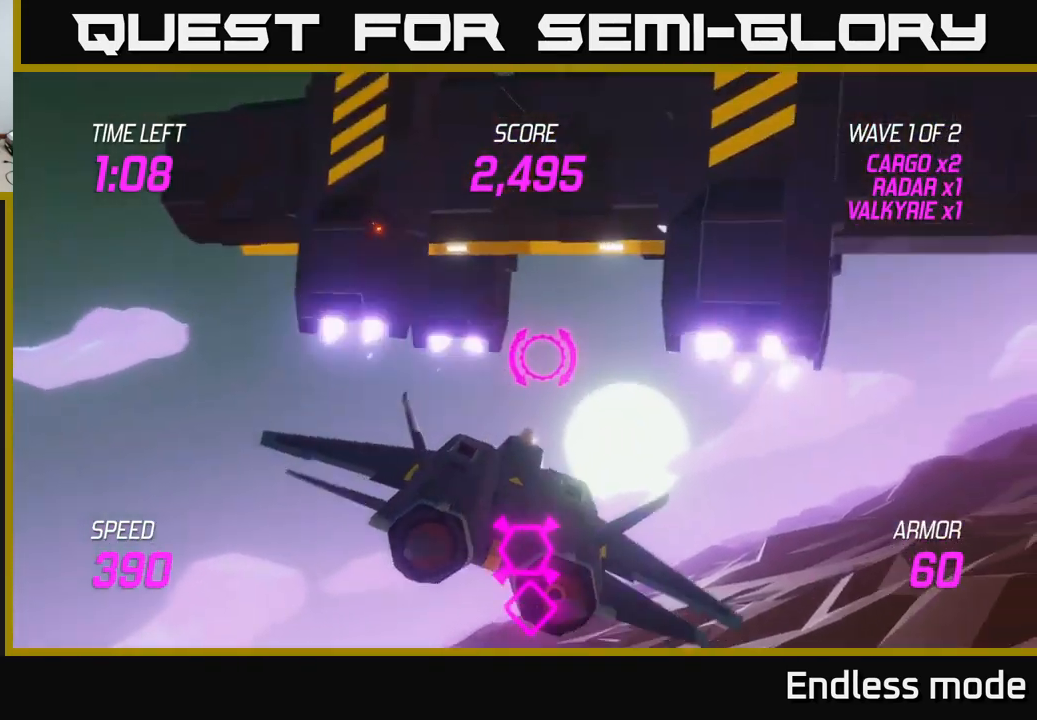
{"buttons": [], "left_stick": "down", "right_stick": "center", "events": [[33, "left_stick", "left"], [133, "left_stick", "center"], [200, "R2", "down"], [283, "R2", "up"], [333, "left_stick", "down-right"], [383, "R2", "down"], [450, "R2", "up"], [467, "left_stick", "down"]]}
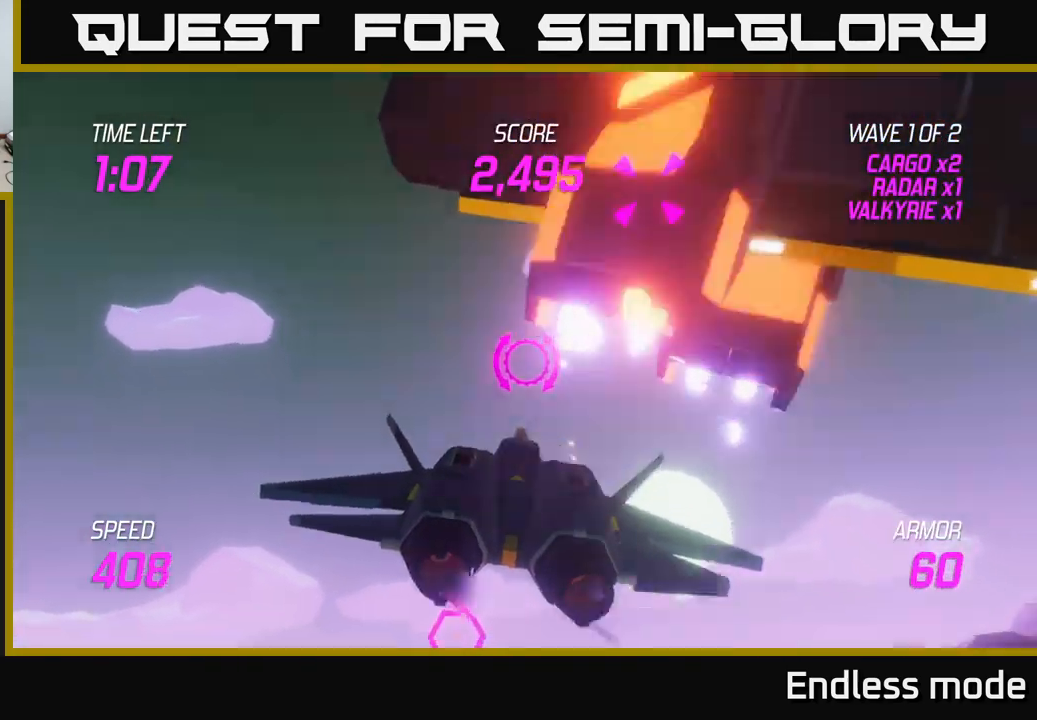
{"buttons": [], "left_stick": "up-left", "right_stick": "center", "events": [[17, "left_stick", "down-left"], [400, "R2", "down"], [433, "left_stick", "up-left"], [483, "R2", "up"]]}
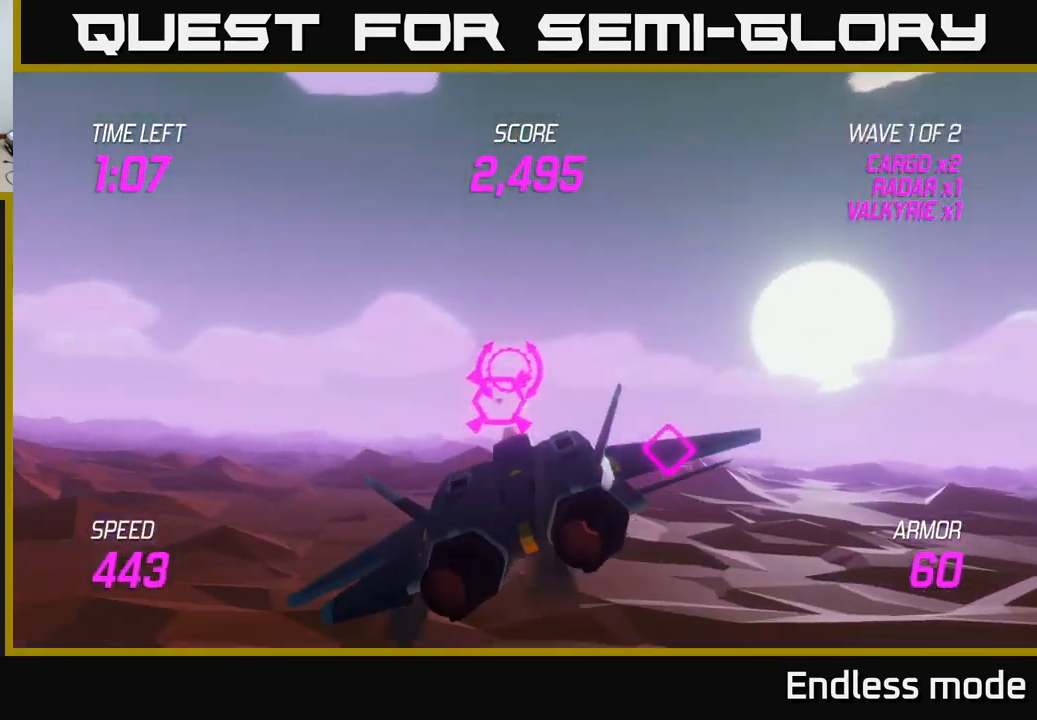
{"buttons": ["R2"], "left_stick": "center", "right_stick": "center", "events": [[33, "left_stick", "left"], [117, "R2", "down"], [217, "R2", "up"], [250, "left_stick", "center"], [300, "R2", "down"], [367, "left_stick", "left"], [383, "R2", "up"], [483, "R2", "down"], [483, "left_stick", "center"]]}
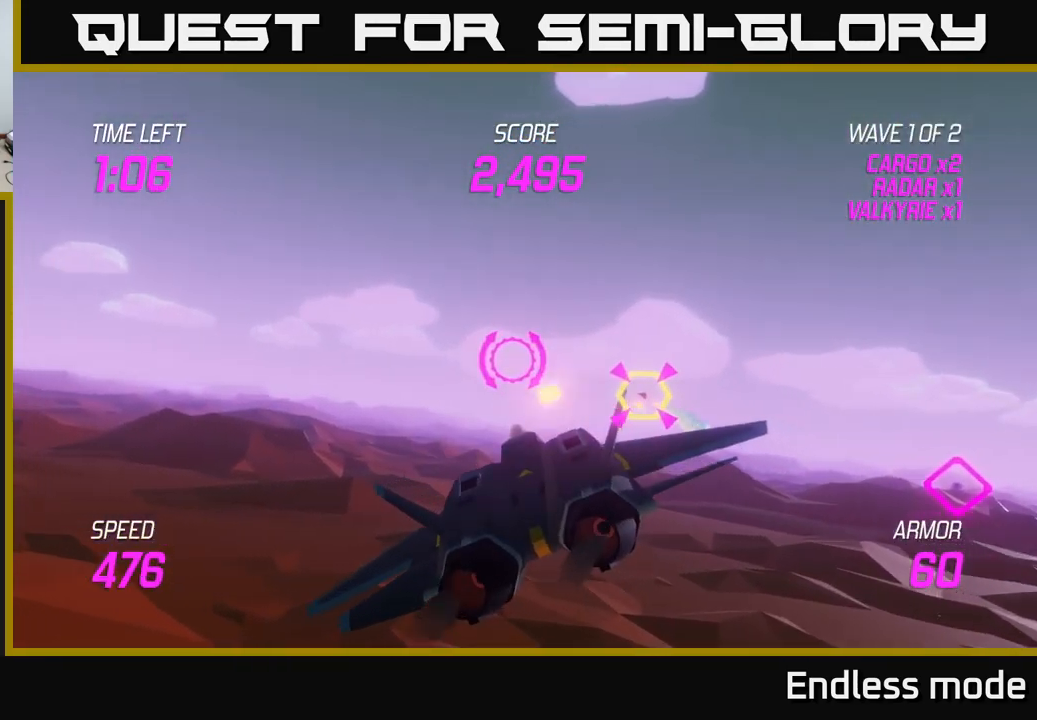
{"buttons": [], "left_stick": "down-left", "right_stick": "center", "events": [[117, "R2", "up"], [183, "R2", "down"], [250, "left_stick", "up"], [283, "R2", "up"], [450, "left_stick", "down-left"]]}
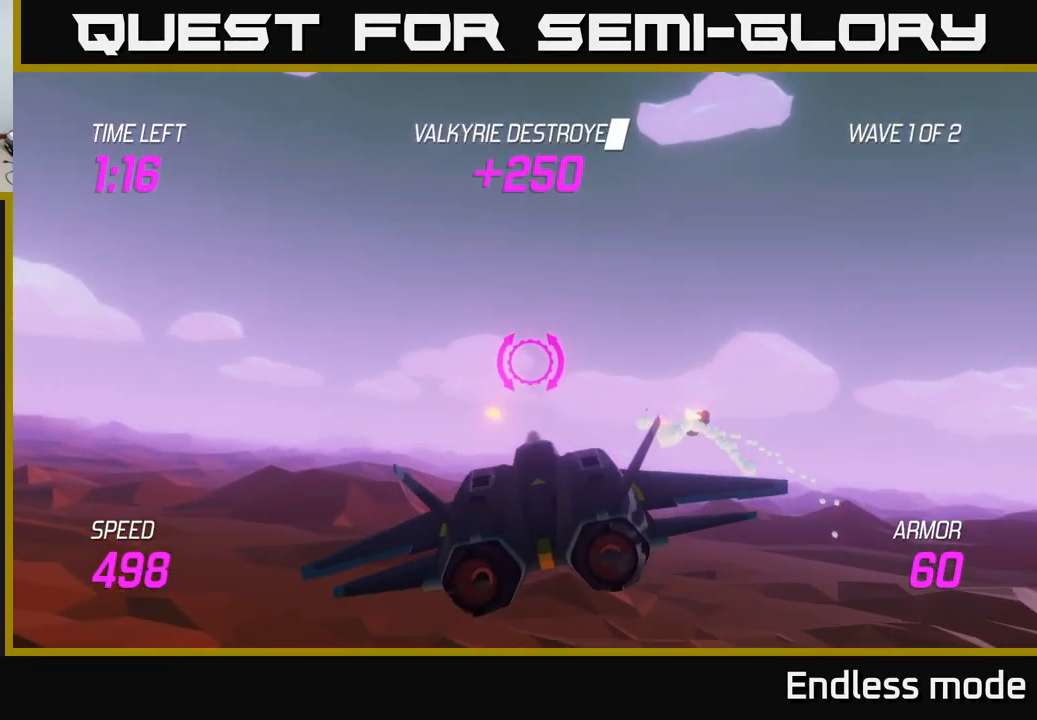
{"buttons": ["L2"], "left_stick": "right", "right_stick": "center", "events": [[100, "left_stick", "right"], [417, "L2", "down"]]}
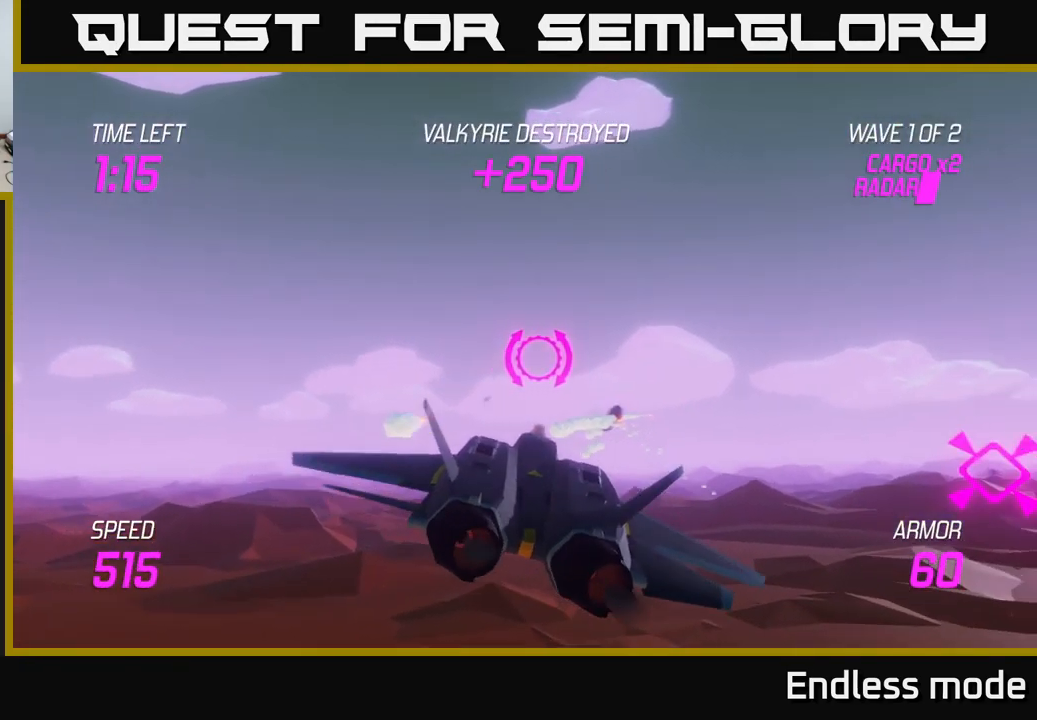
{"buttons": ["R2"], "left_stick": "left", "right_stick": "center", "events": [[17, "L2", "up"], [467, "left_stick", "left"], [500, "R2", "down"]]}
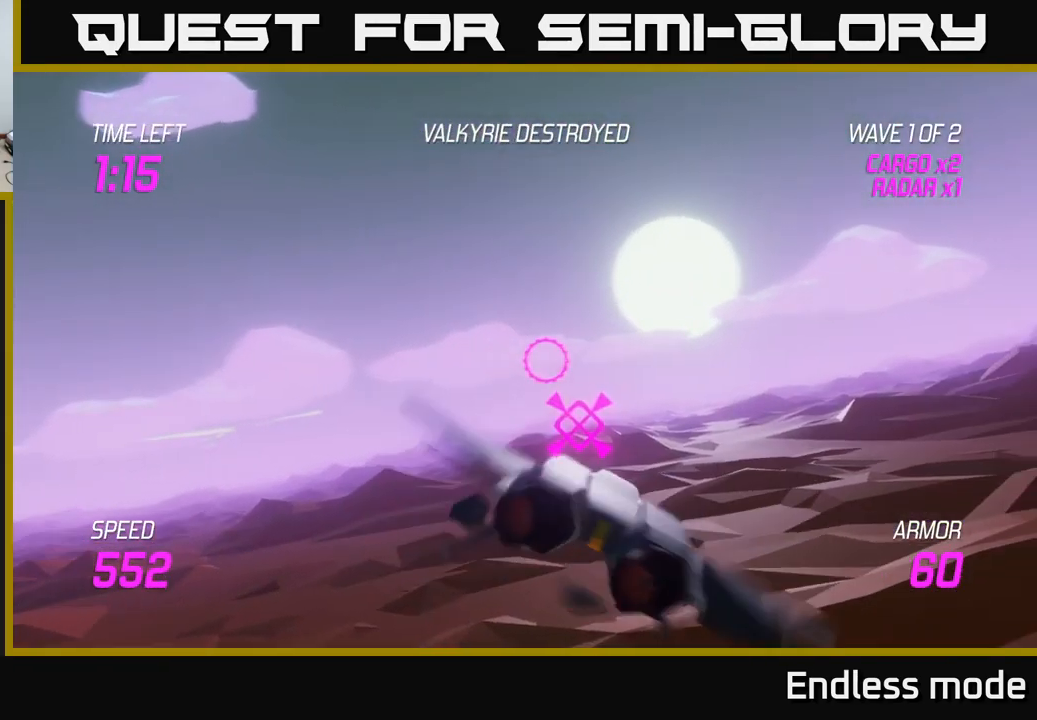
{"buttons": [], "left_stick": "right", "right_stick": "center", "events": [[67, "R2", "up"], [83, "left_stick", "down"], [150, "left_stick", "right"], [383, "L2", "down"], [483, "L2", "up"]]}
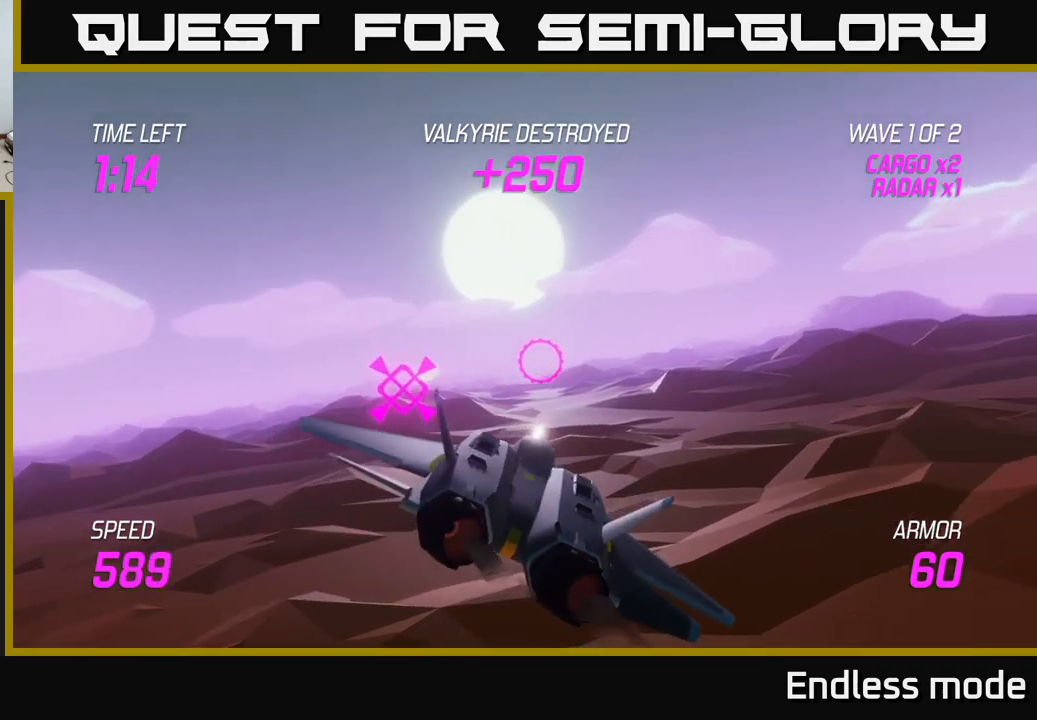
{"buttons": [], "left_stick": "right", "right_stick": "center", "events": [[133, "L2", "down"], [250, "L2", "up"]]}
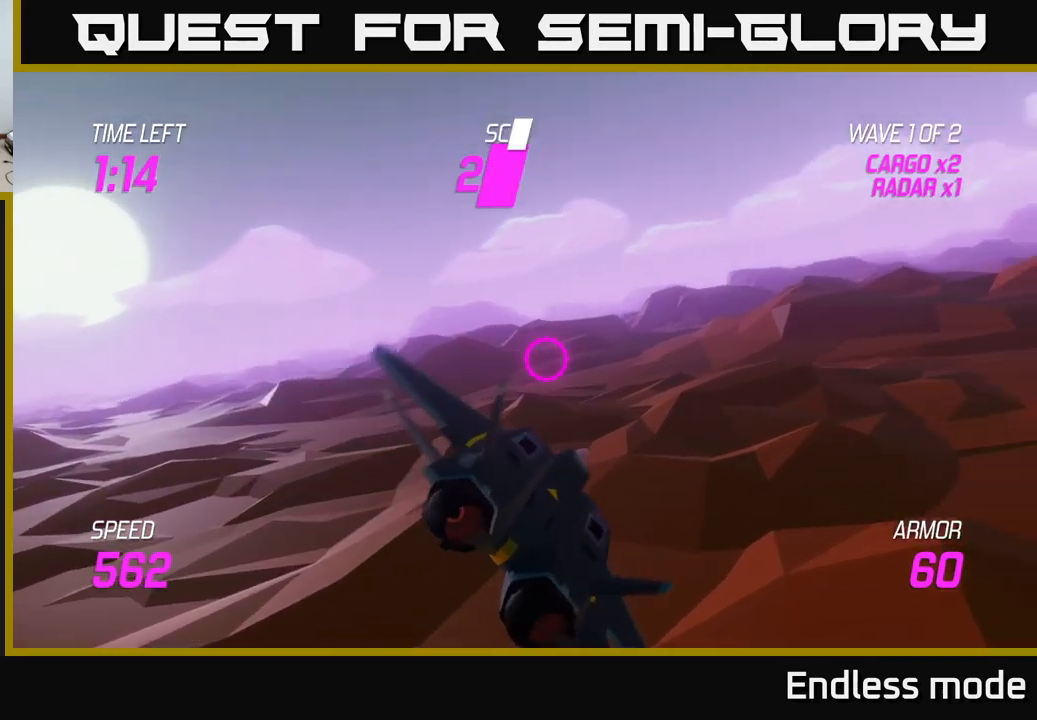
{"buttons": [], "left_stick": "up-right", "right_stick": "center", "events": [[117, "left_stick", "up-right"]]}
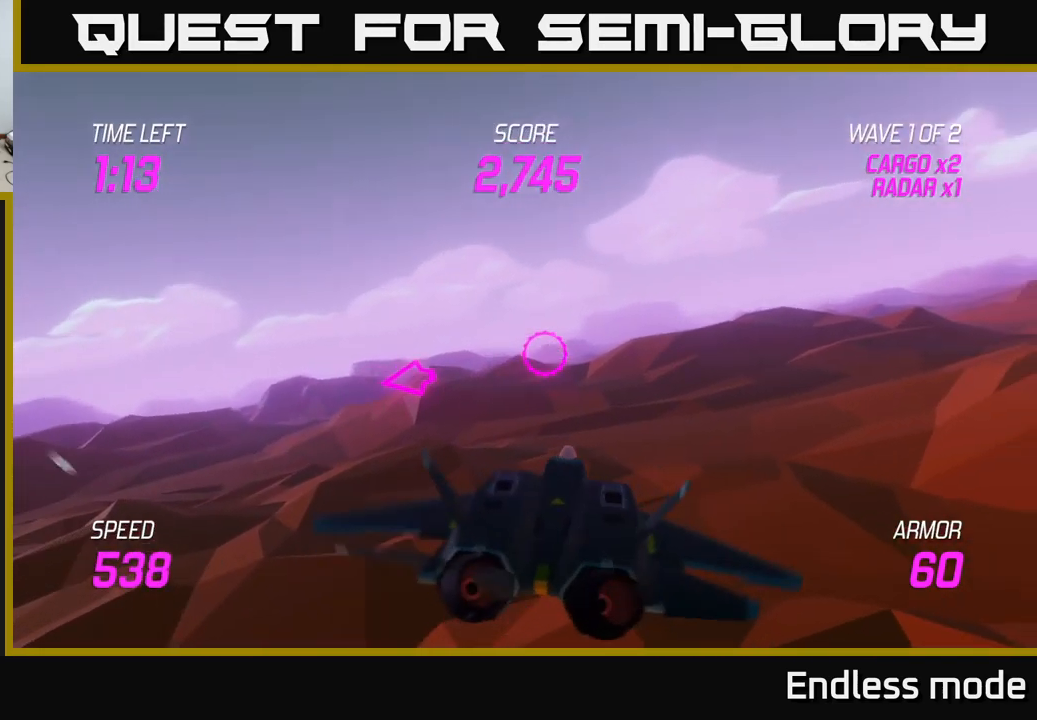
{"buttons": [], "left_stick": "right", "right_stick": "center", "events": [[67, "left_stick", "right"]]}
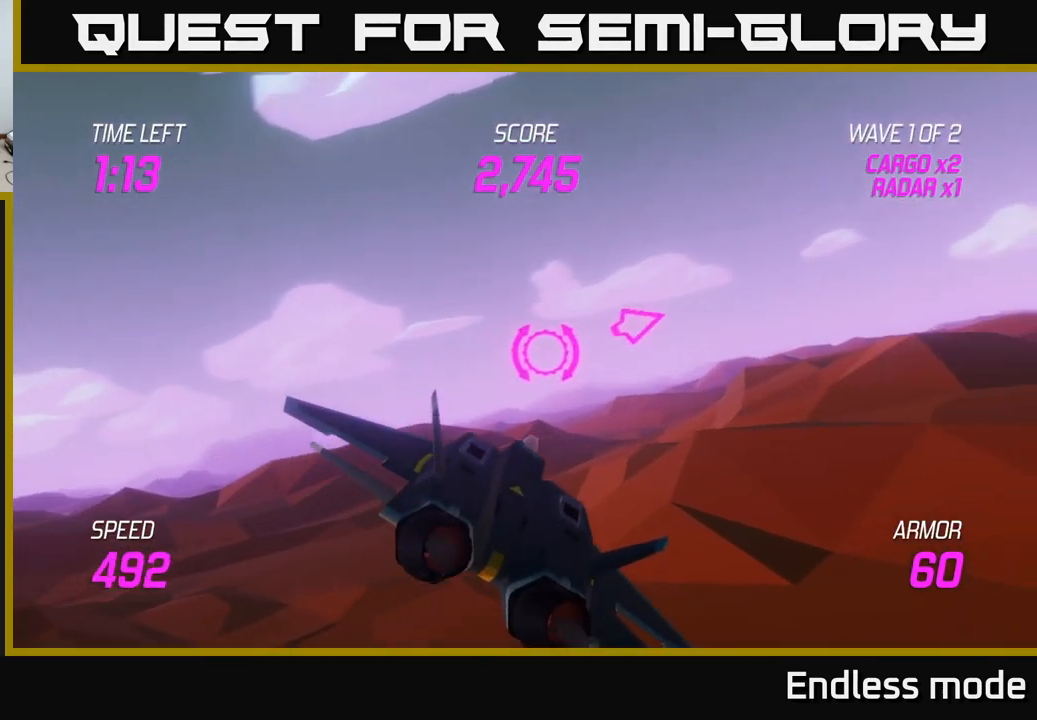
{"buttons": [], "left_stick": "right", "right_stick": "center", "events": []}
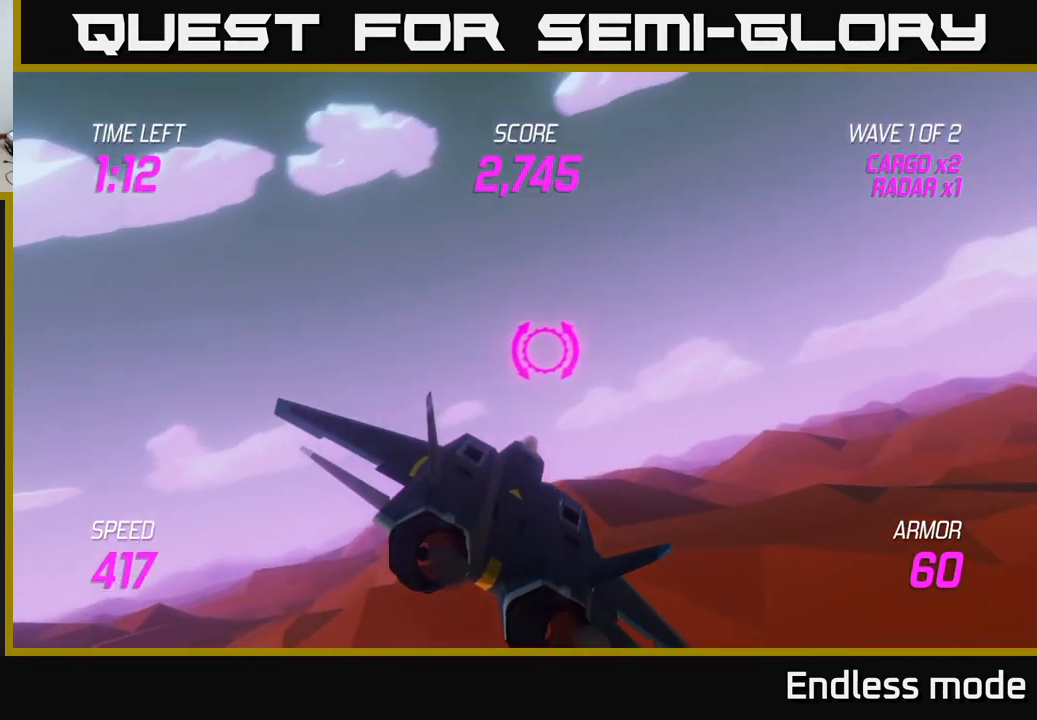
{"buttons": ["L2"], "left_stick": "right", "right_stick": "center", "events": [[483, "L2", "down"]]}
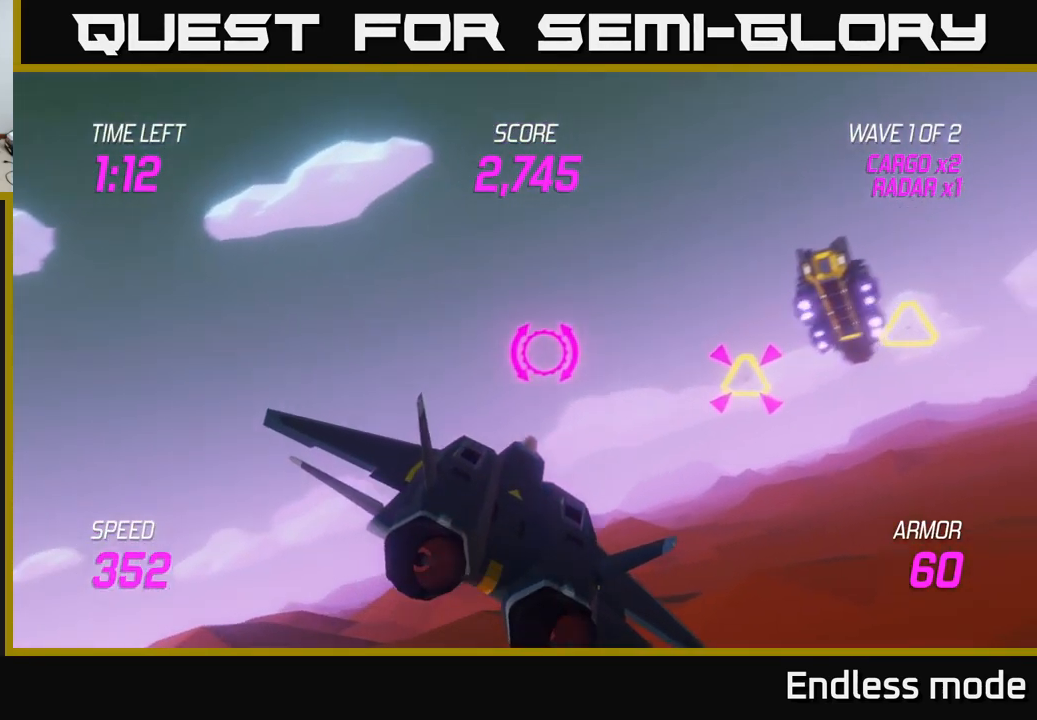
{"buttons": ["L2"], "left_stick": "down-left", "right_stick": "center", "events": [[450, "left_stick", "down-left"]]}
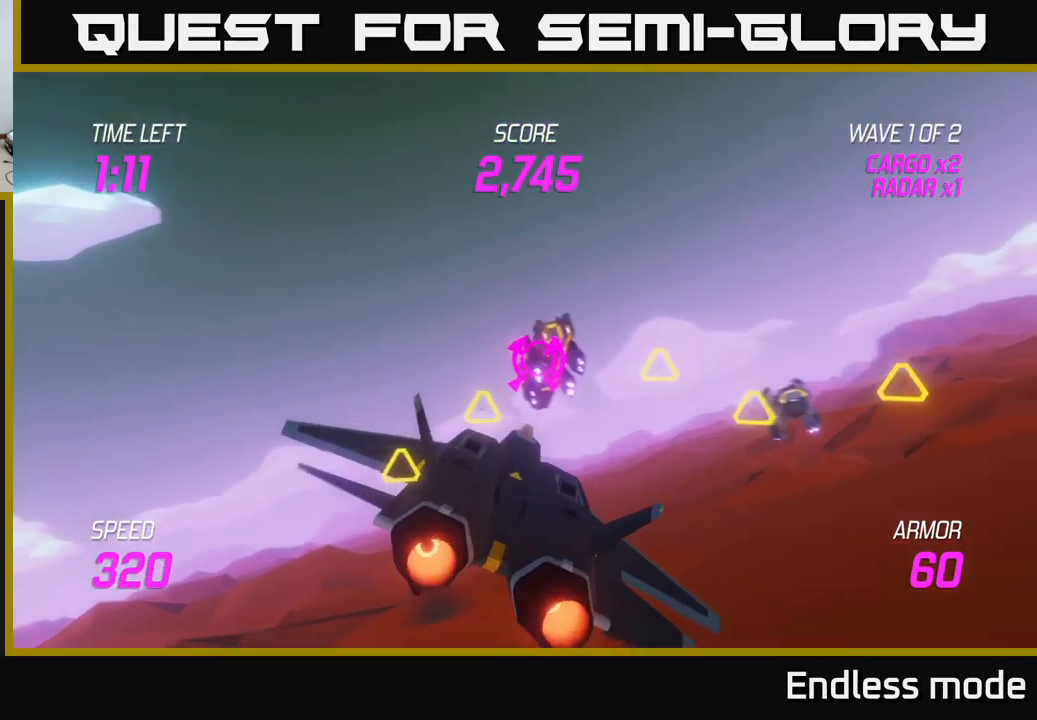
{"buttons": ["L2"], "left_stick": "left", "right_stick": "center", "events": [[17, "R2", "down"], [100, "left_stick", "center"], [117, "R2", "up"], [233, "R2", "down"], [300, "left_stick", "right"], [333, "R2", "up"], [400, "R2", "down"], [450, "left_stick", "left"], [500, "R2", "up"]]}